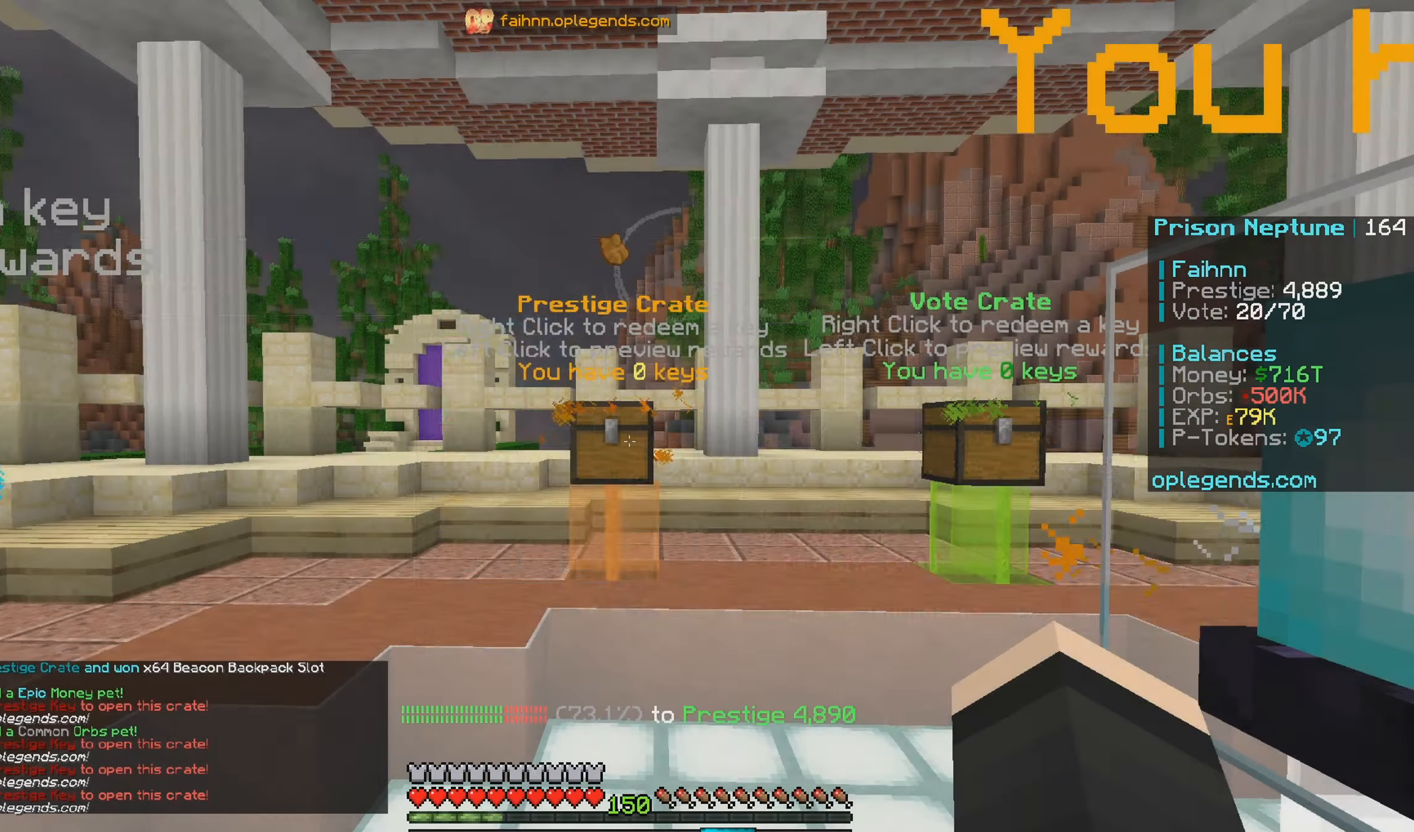
Gameplay with keyboard and mouse; each line is a JSON object with the keys and mouse buttons held at the frame after it. "events" lists presses ("down") and releases ("up") of "a", "d", "s", "w", "mouse_left" and "mouse_right" between this image and that frame as [ms after this image, input, new state], when the widget could be followed in between. "mouse_left", "mouse_right" = the "left", "right" buttons of the "mouse" list. No other keys are recorded. Fast repeated clicks can show as one long hold. Mouse movement is not recorded.
{"keys": ["w"], "mouse": [], "events": [[17, "w", "down"]]}
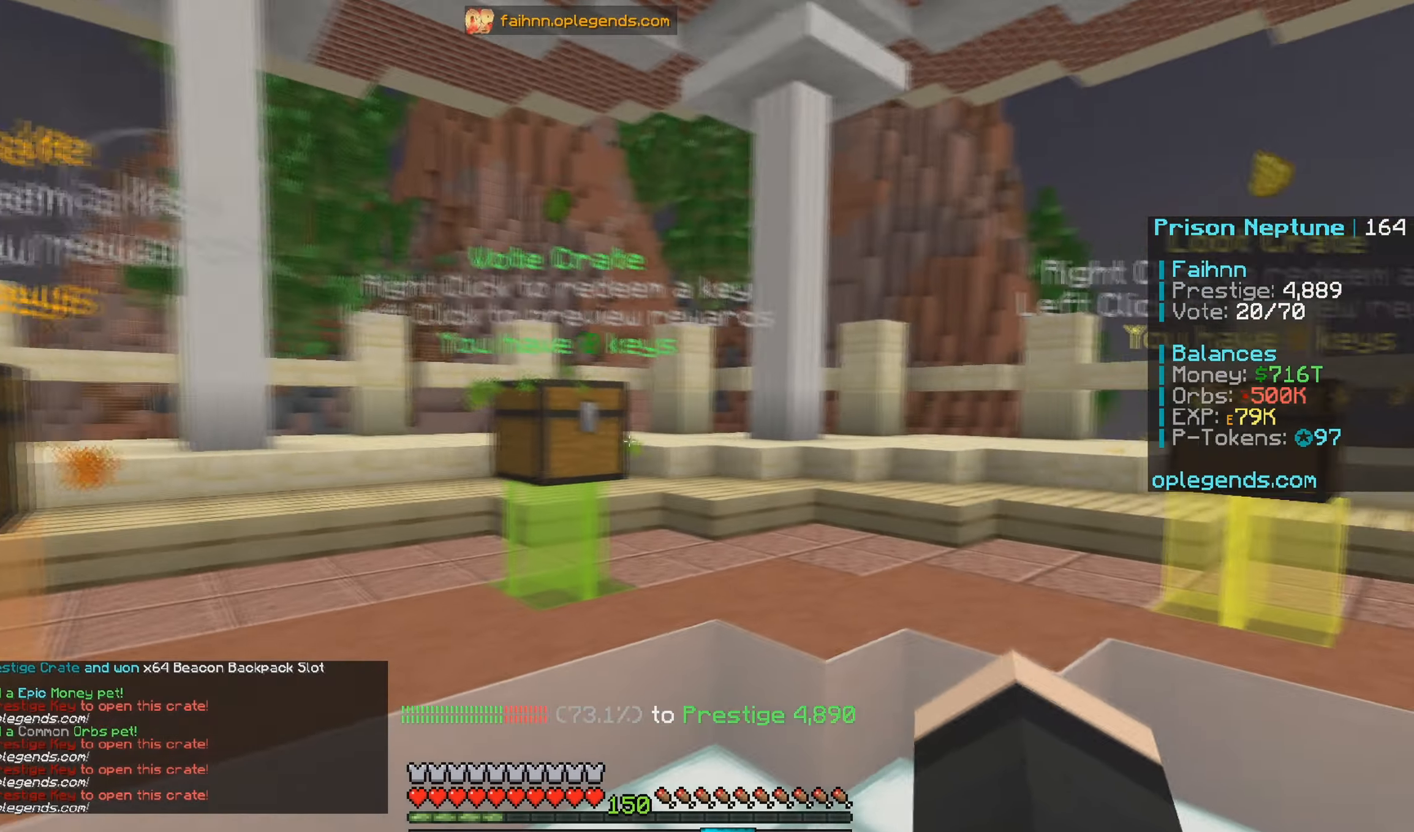
{"keys": [], "mouse": [], "events": [[167, "w", "up"]]}
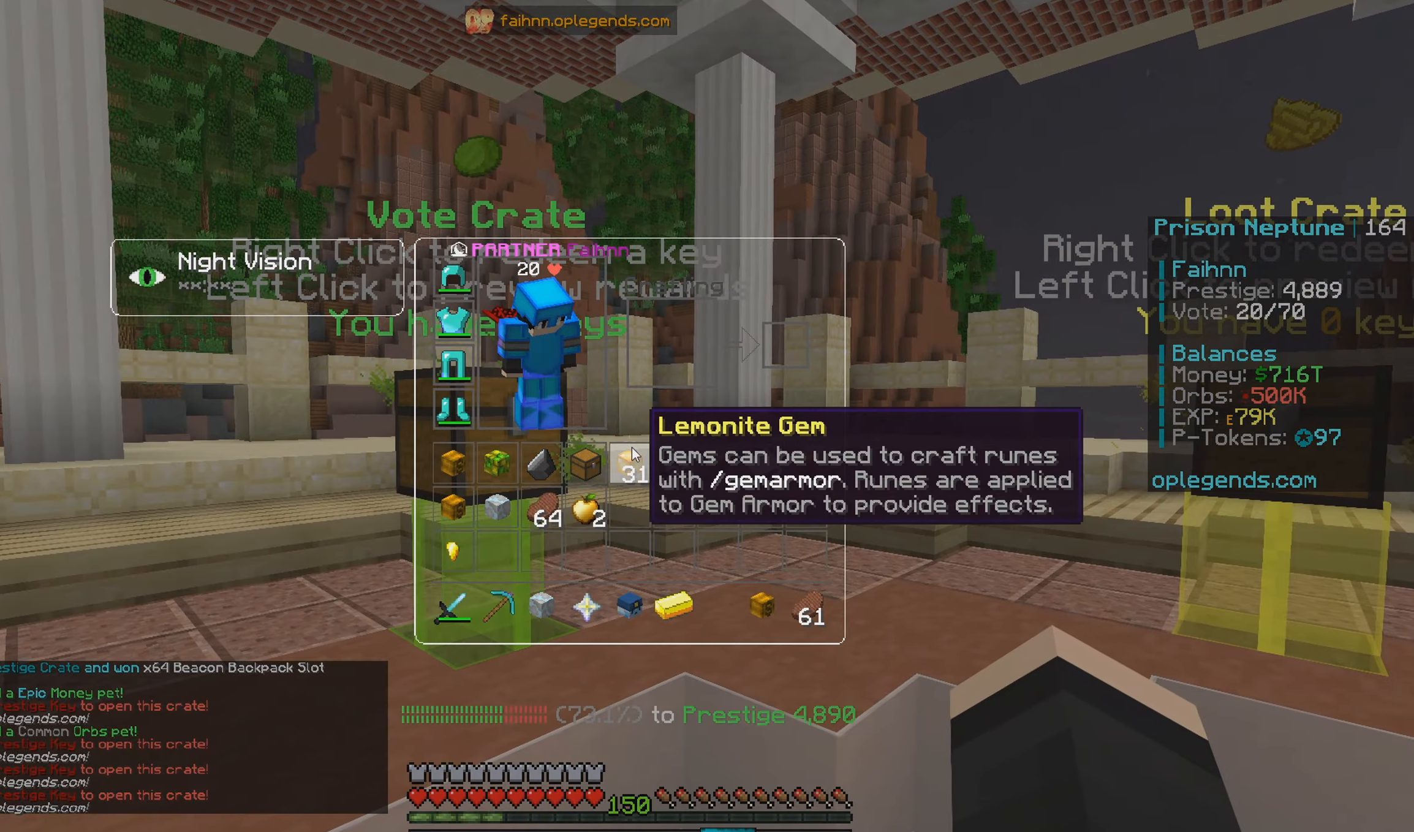
{"keys": ["a", "w"], "mouse": [], "events": [[217, "w", "down"], [300, "a", "down"]]}
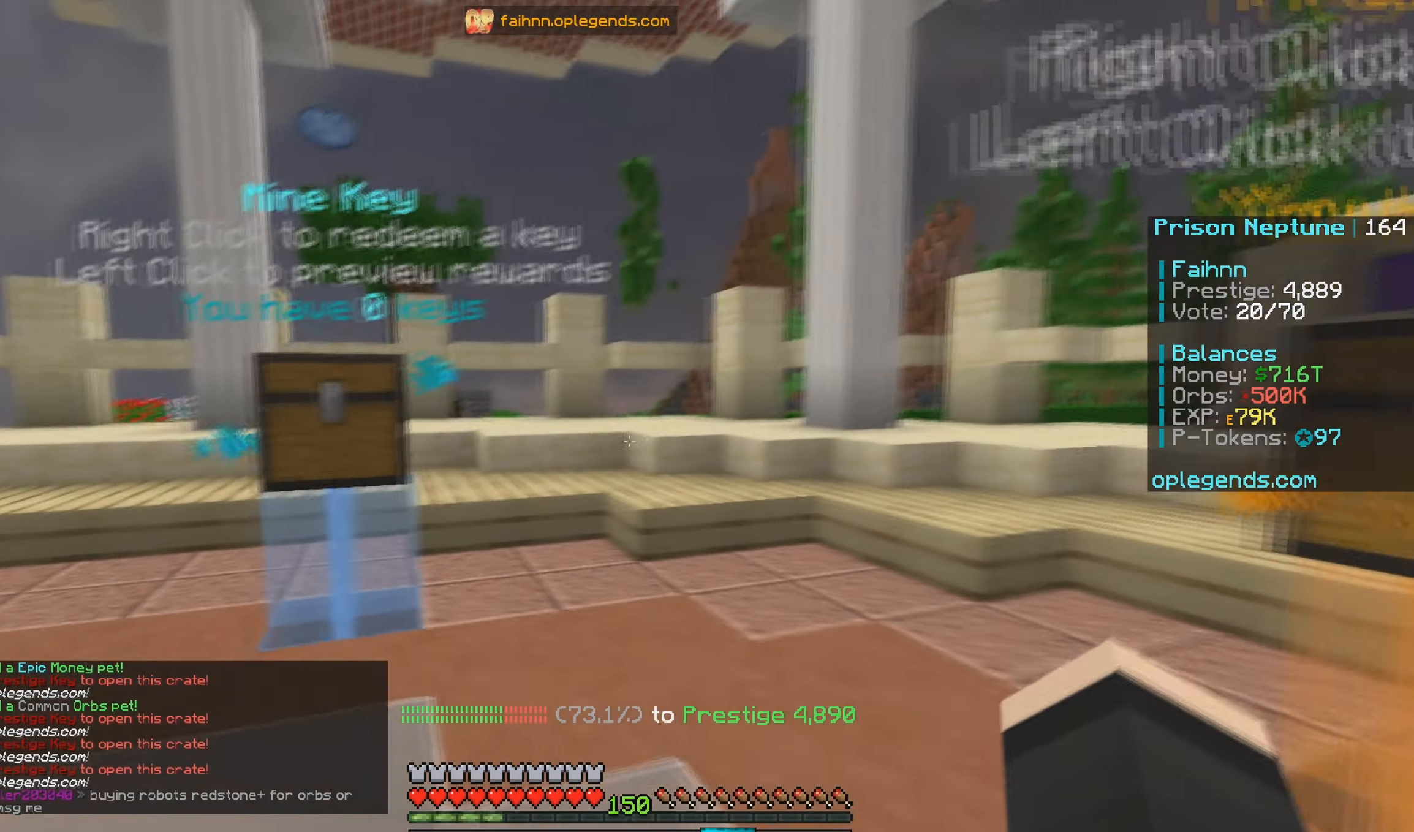
{"keys": ["w"], "mouse": [], "events": [[67, "a", "up"], [84, "w", "up"], [300, "w", "down"]]}
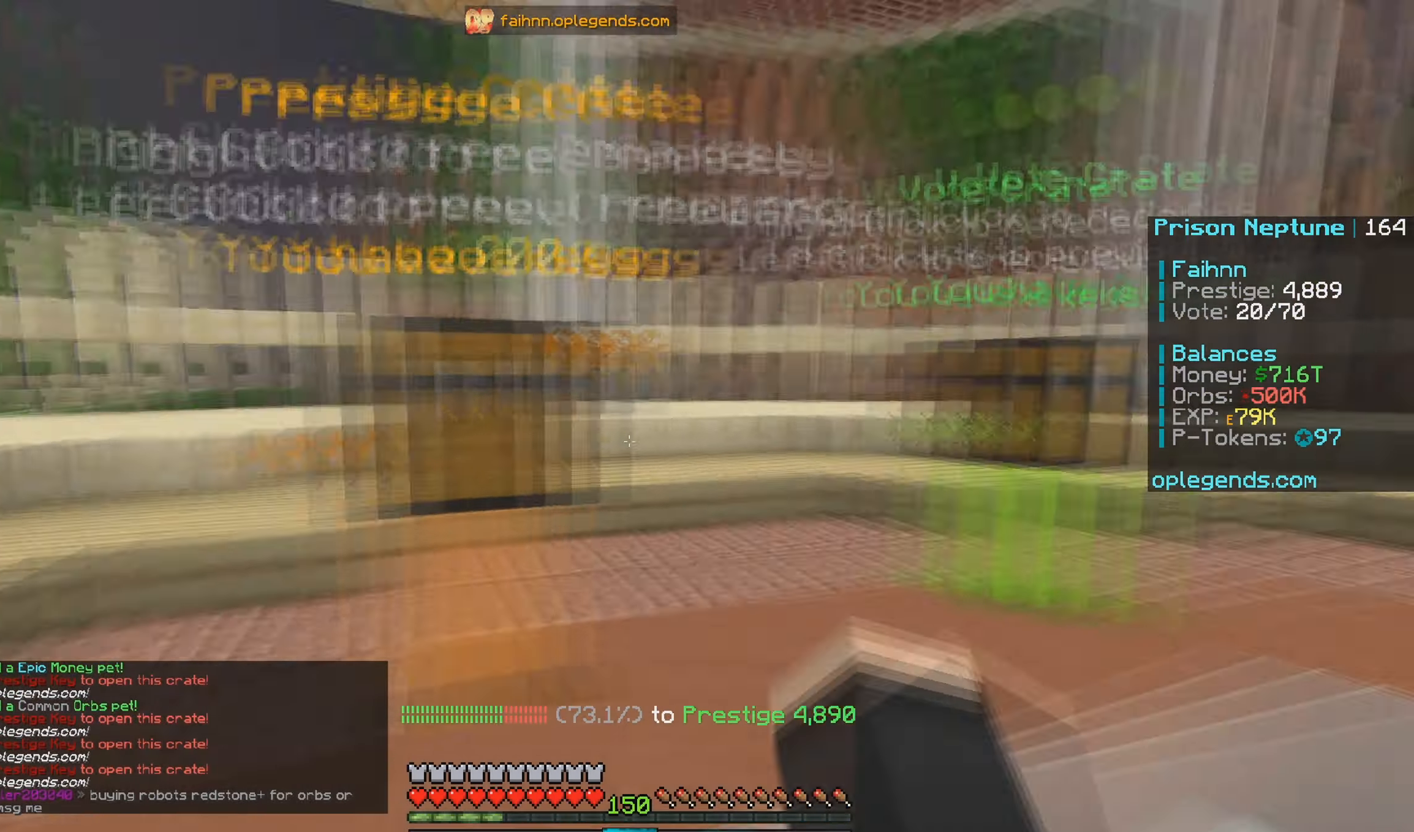
{"keys": ["w"], "mouse": [], "events": []}
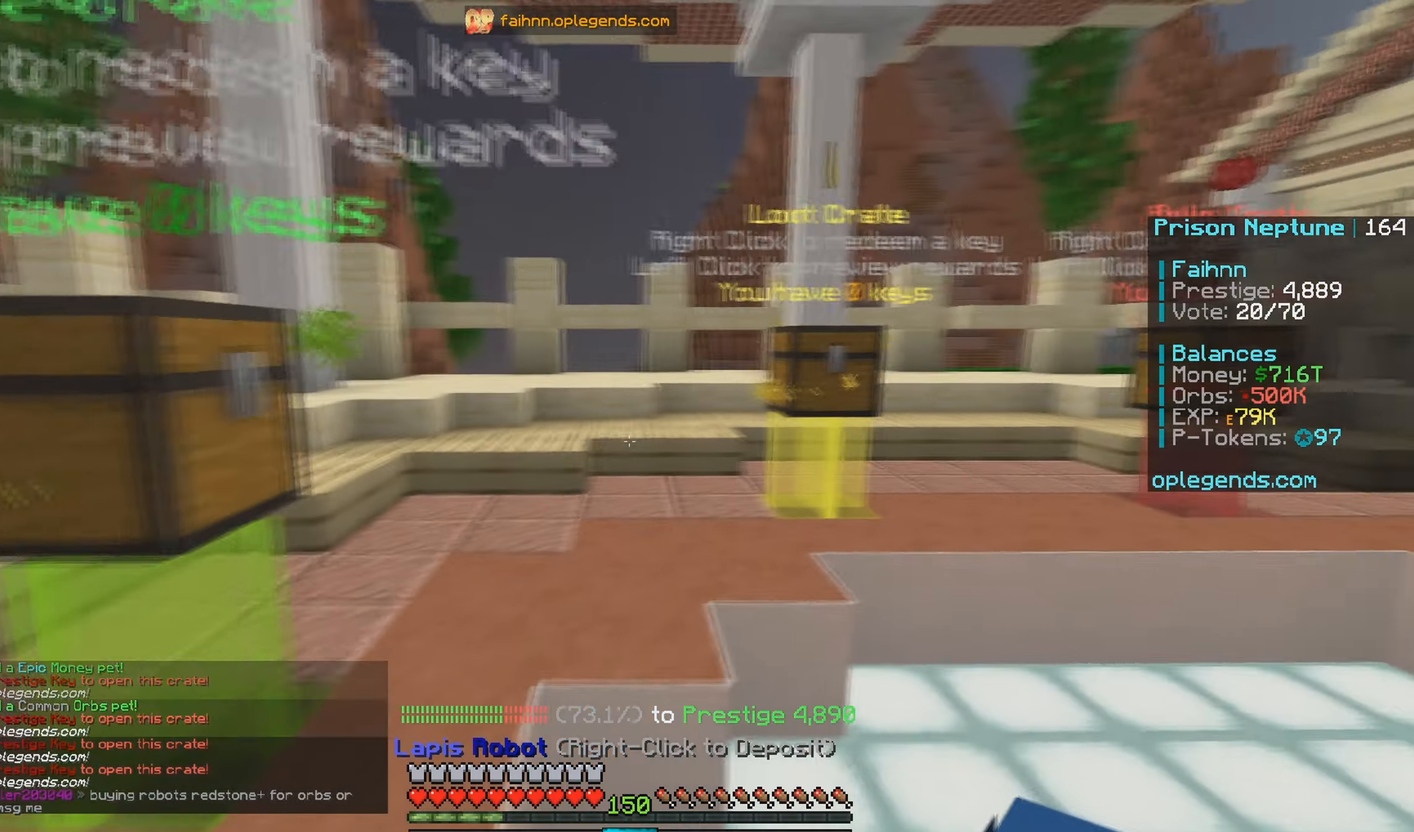
{"keys": [], "mouse": ["right"], "events": [[400, "mouse_right", "down"], [417, "w", "up"]]}
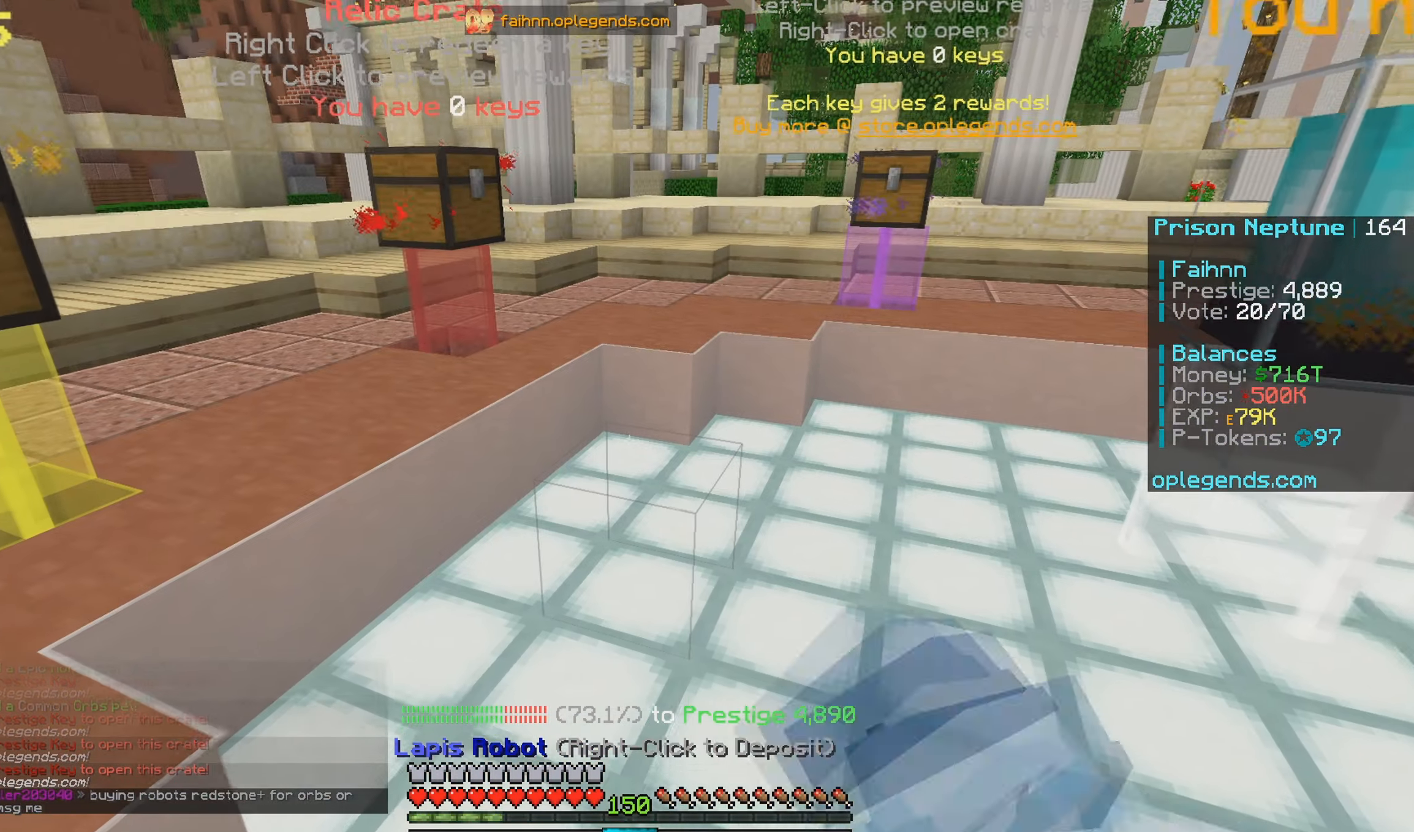
{"keys": [], "mouse": [], "events": [[34, "mouse_right", "up"]]}
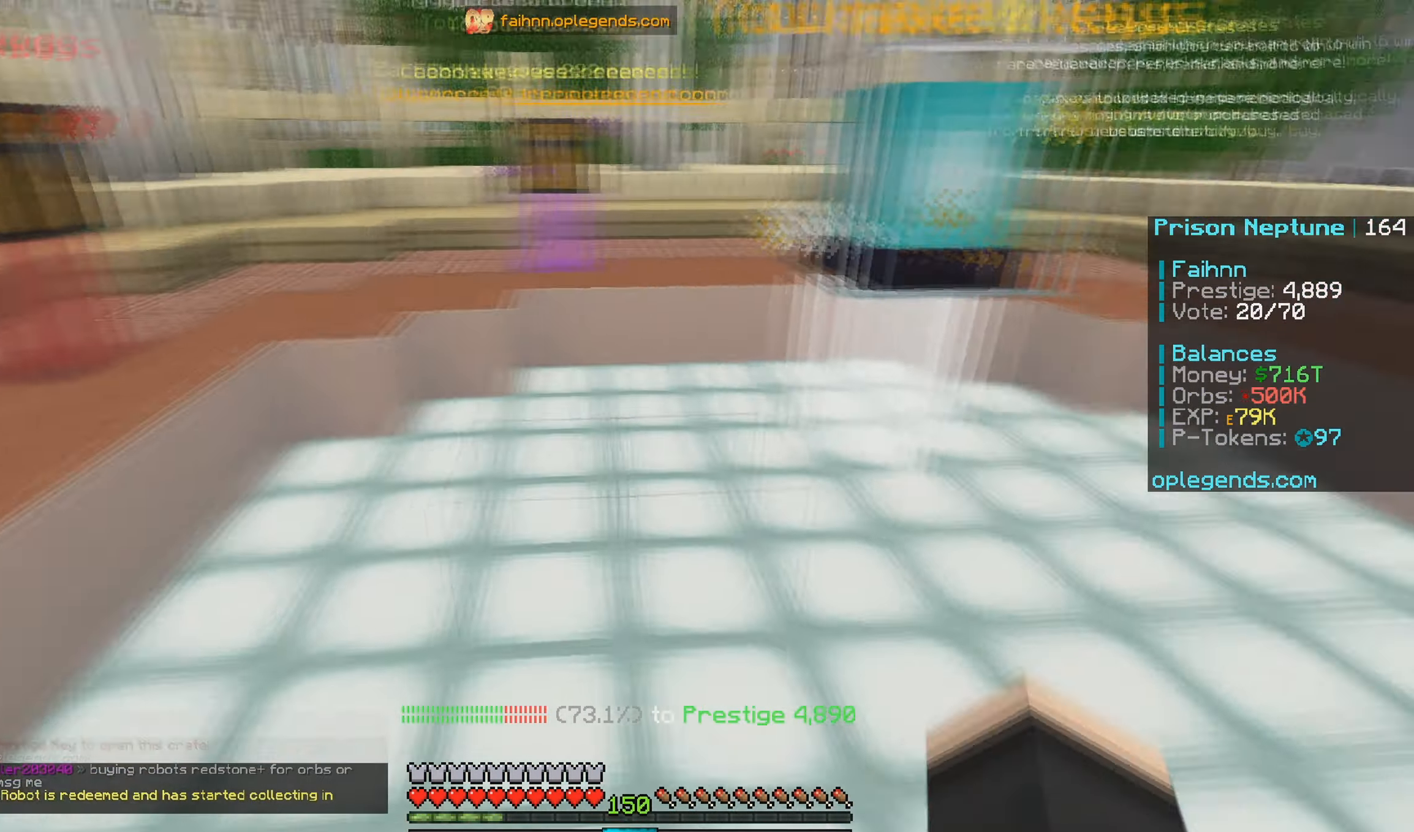
{"keys": ["w"], "mouse": [], "events": [[67, "d", "down"], [234, "w", "down"], [450, "d", "up"]]}
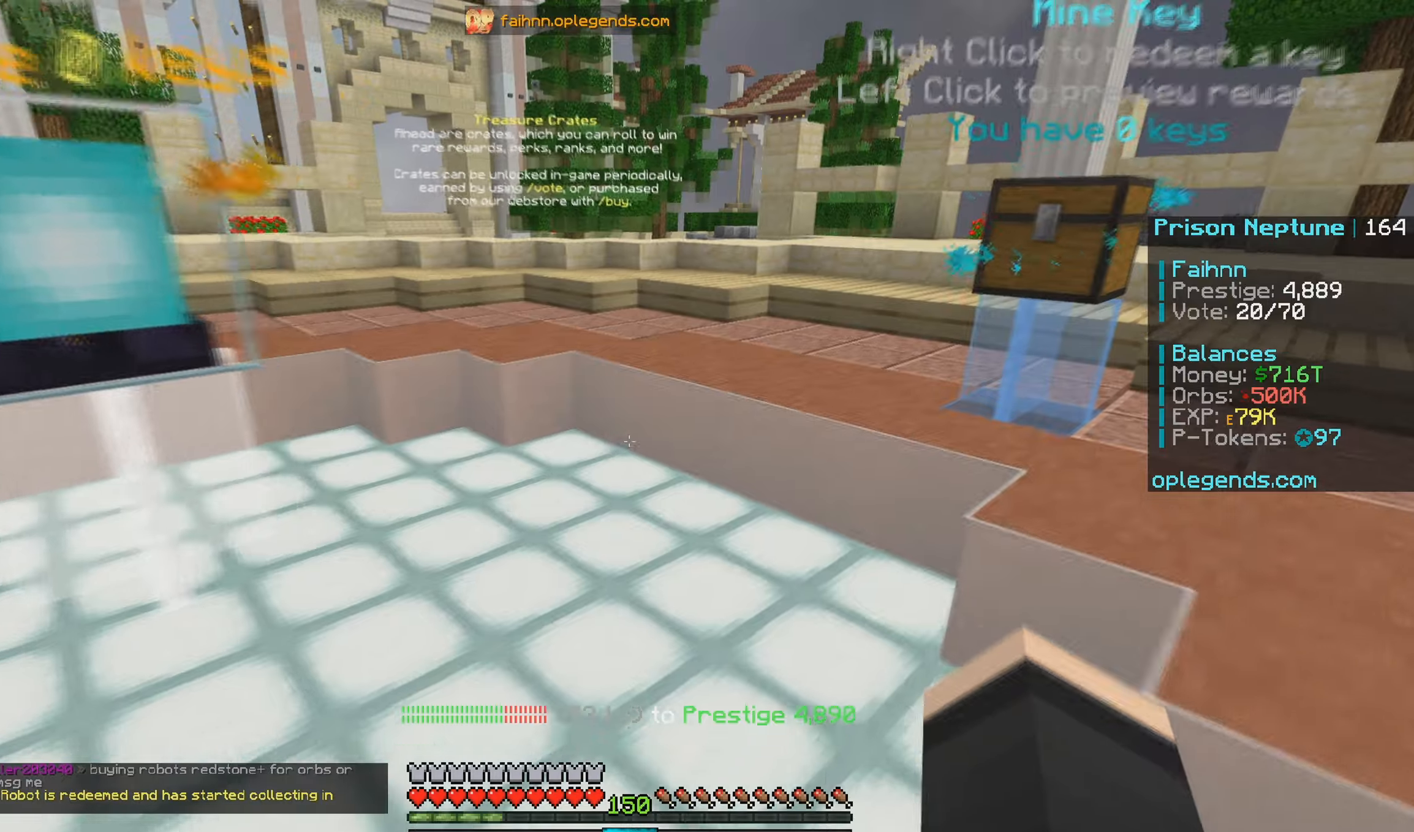
{"keys": ["a"], "mouse": [], "events": [[350, "a", "down"], [350, "w", "up"]]}
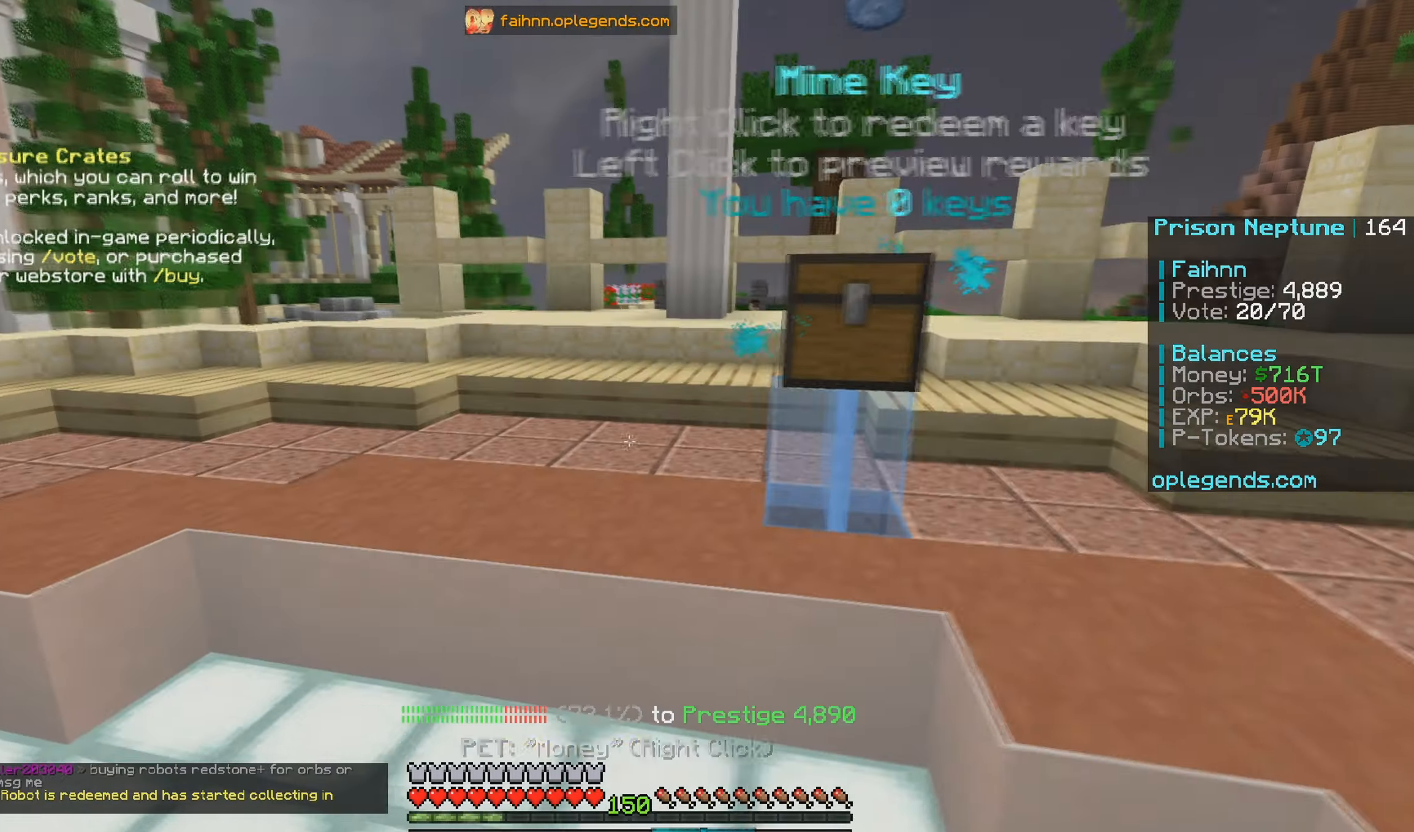
{"keys": [], "mouse": [], "events": [[133, "a", "up"]]}
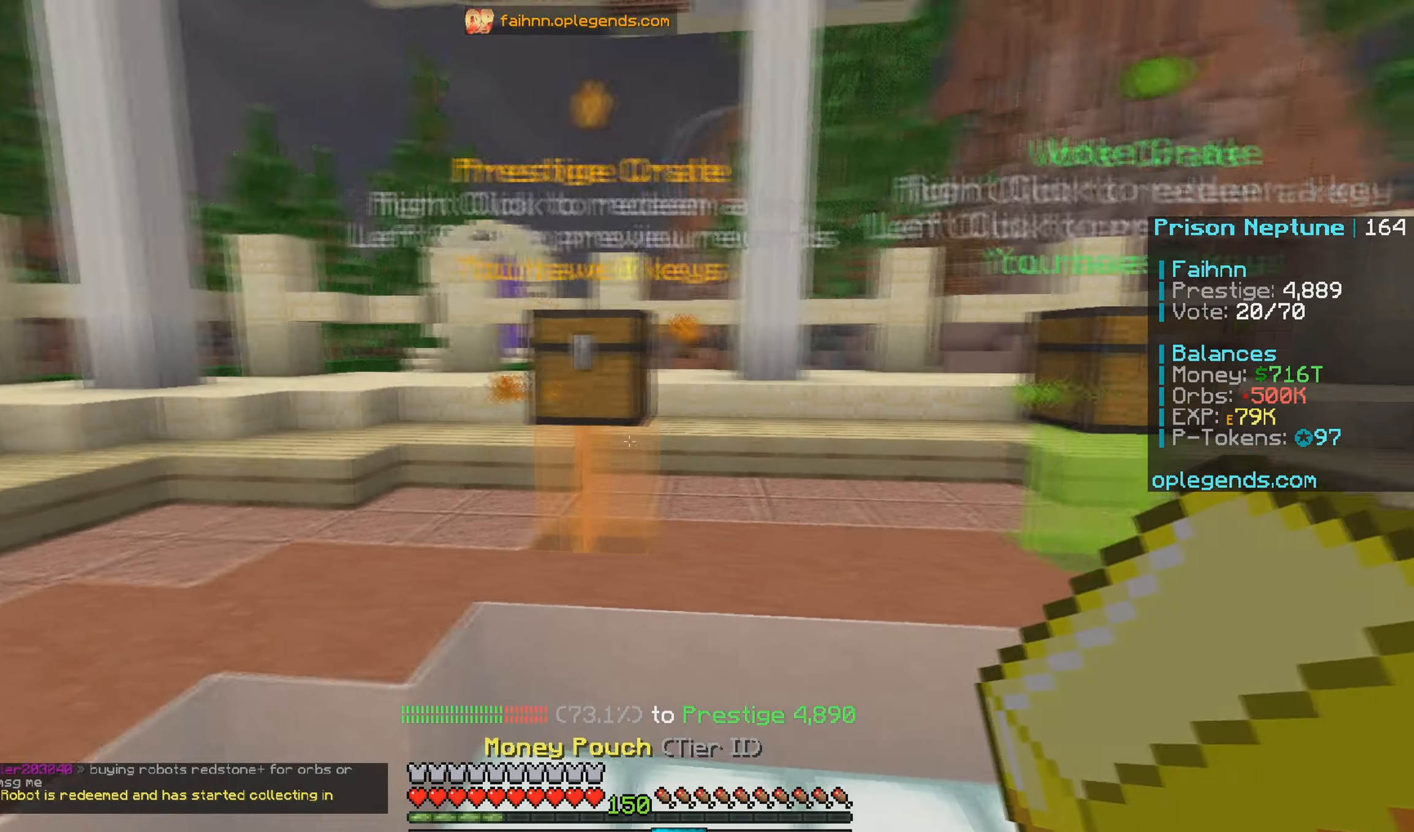
{"keys": [], "mouse": [], "events": [[33, "mouse_right", "down"], [166, "mouse_right", "up"], [166, "w", "down"], [483, "w", "up"]]}
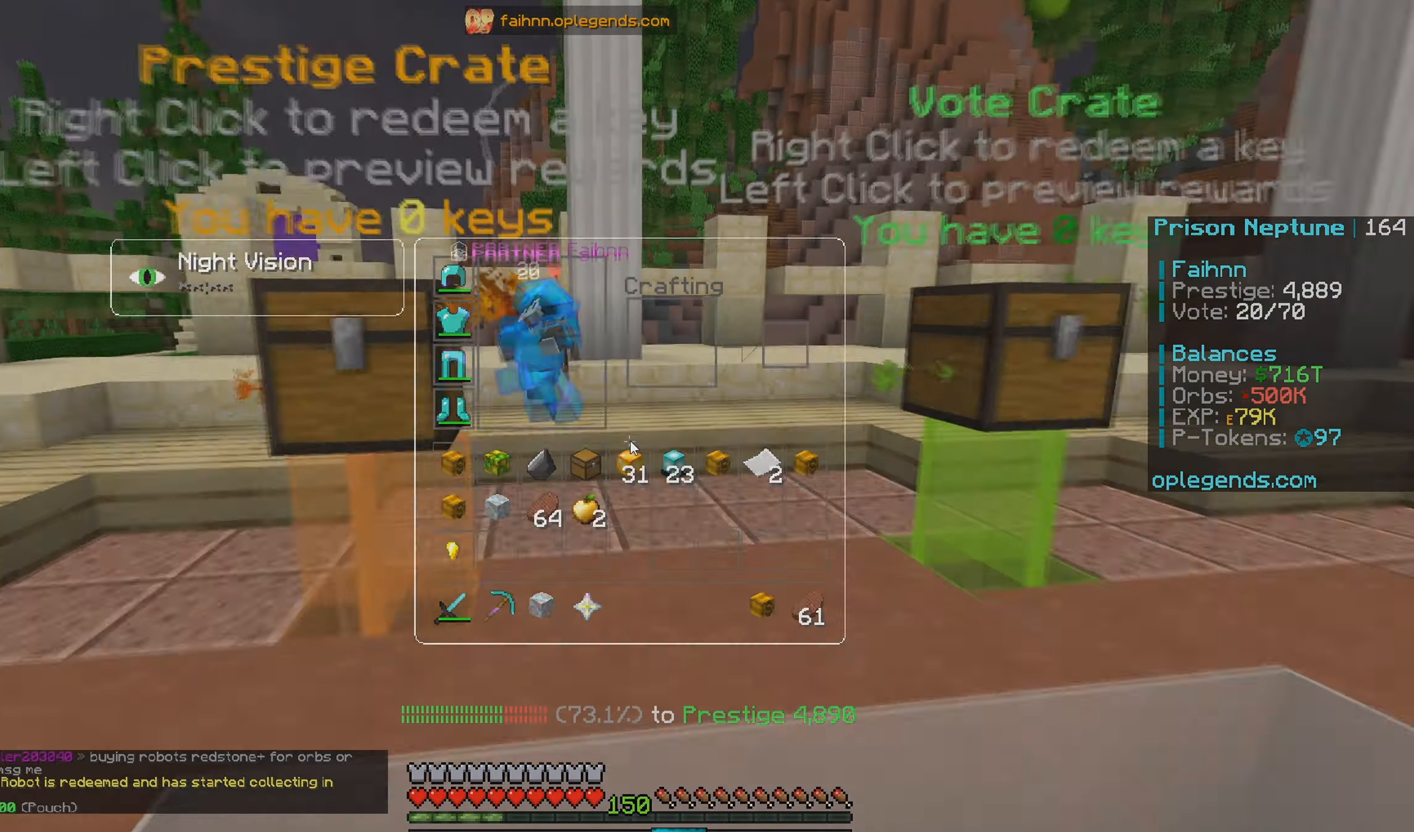
{"keys": [], "mouse": [], "events": []}
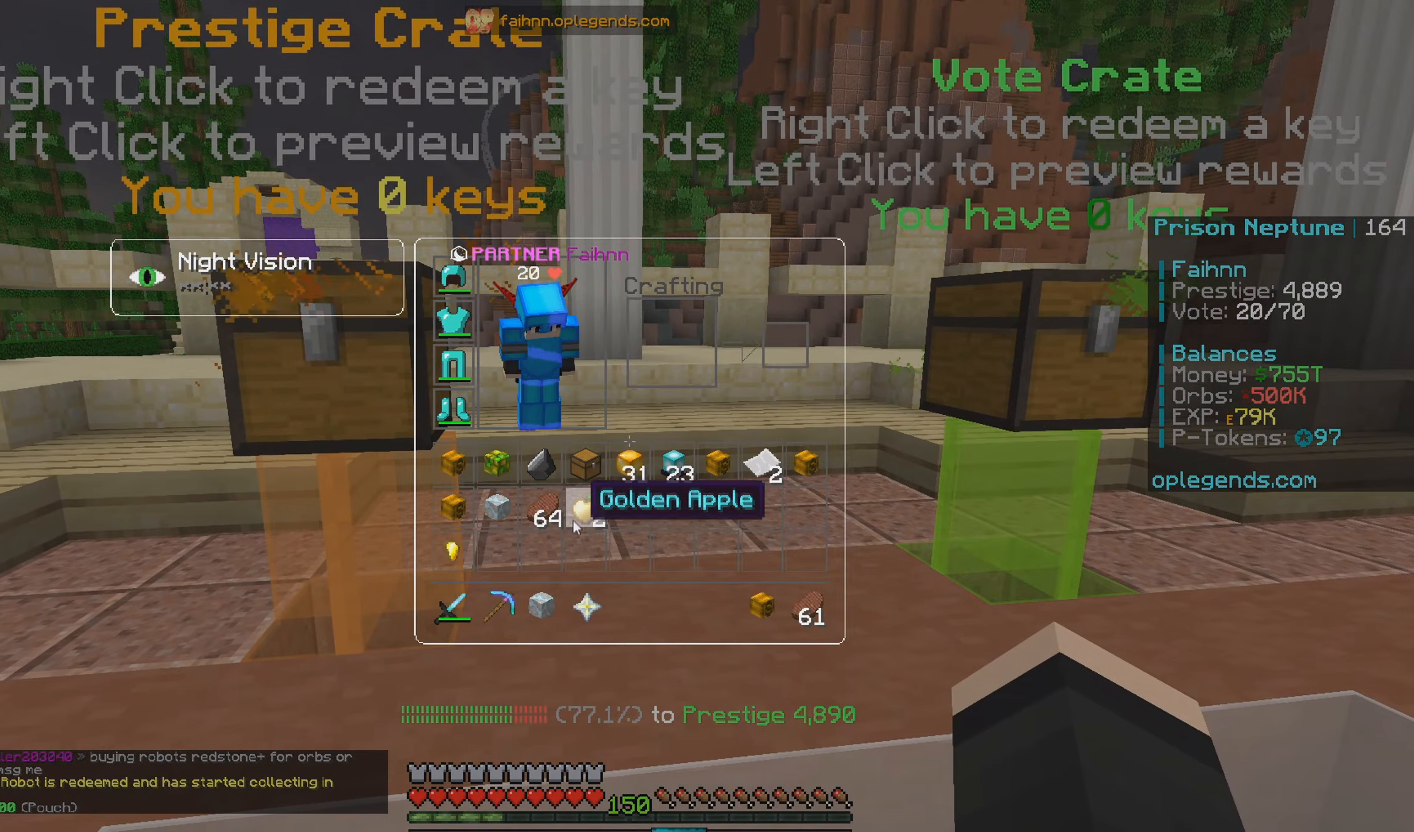
{"keys": [], "mouse": [], "events": []}
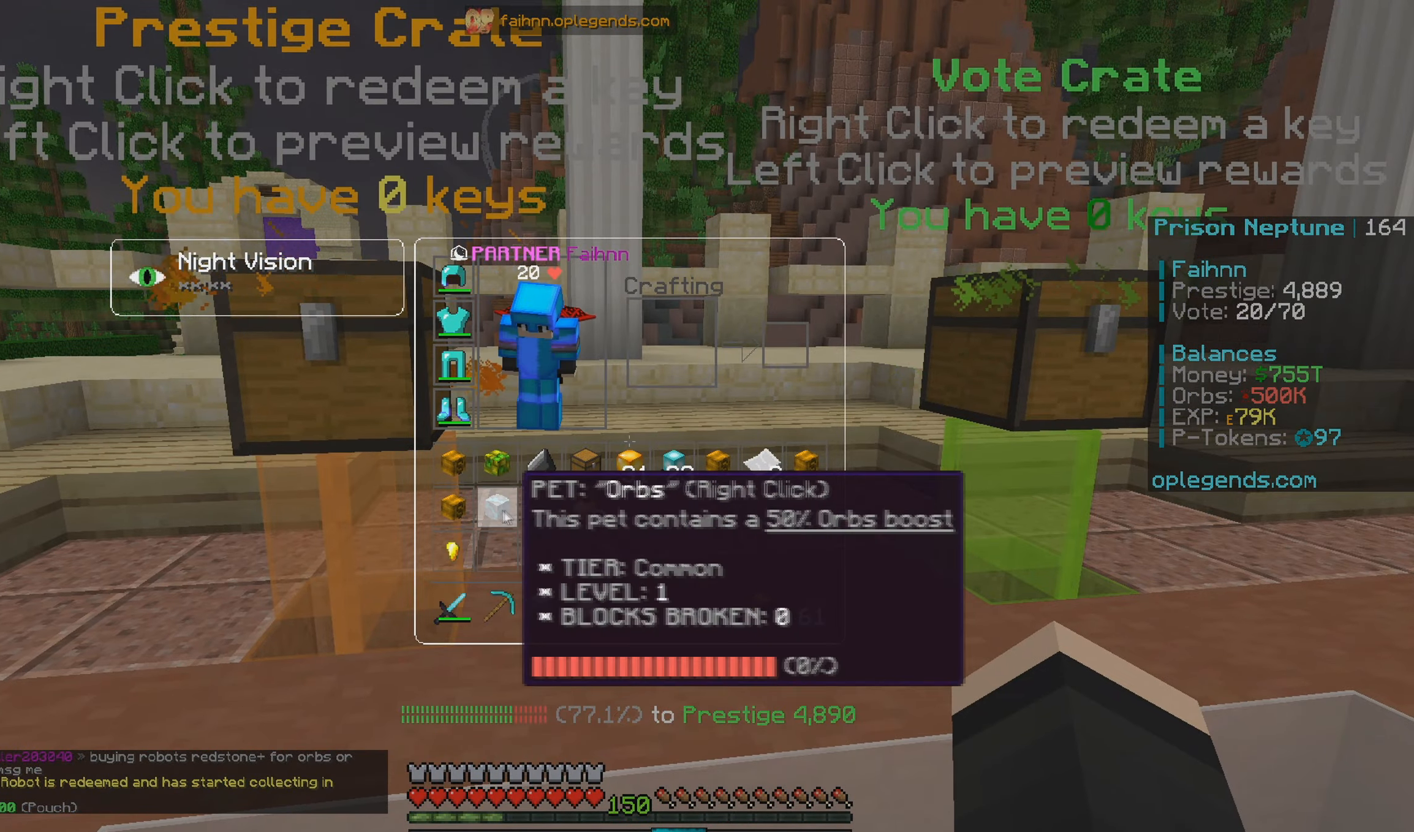
{"keys": ["s"], "mouse": [], "events": [[133, "w", "down"], [166, "a", "down"], [233, "w", "up"], [350, "a", "up"], [450, "s", "down"]]}
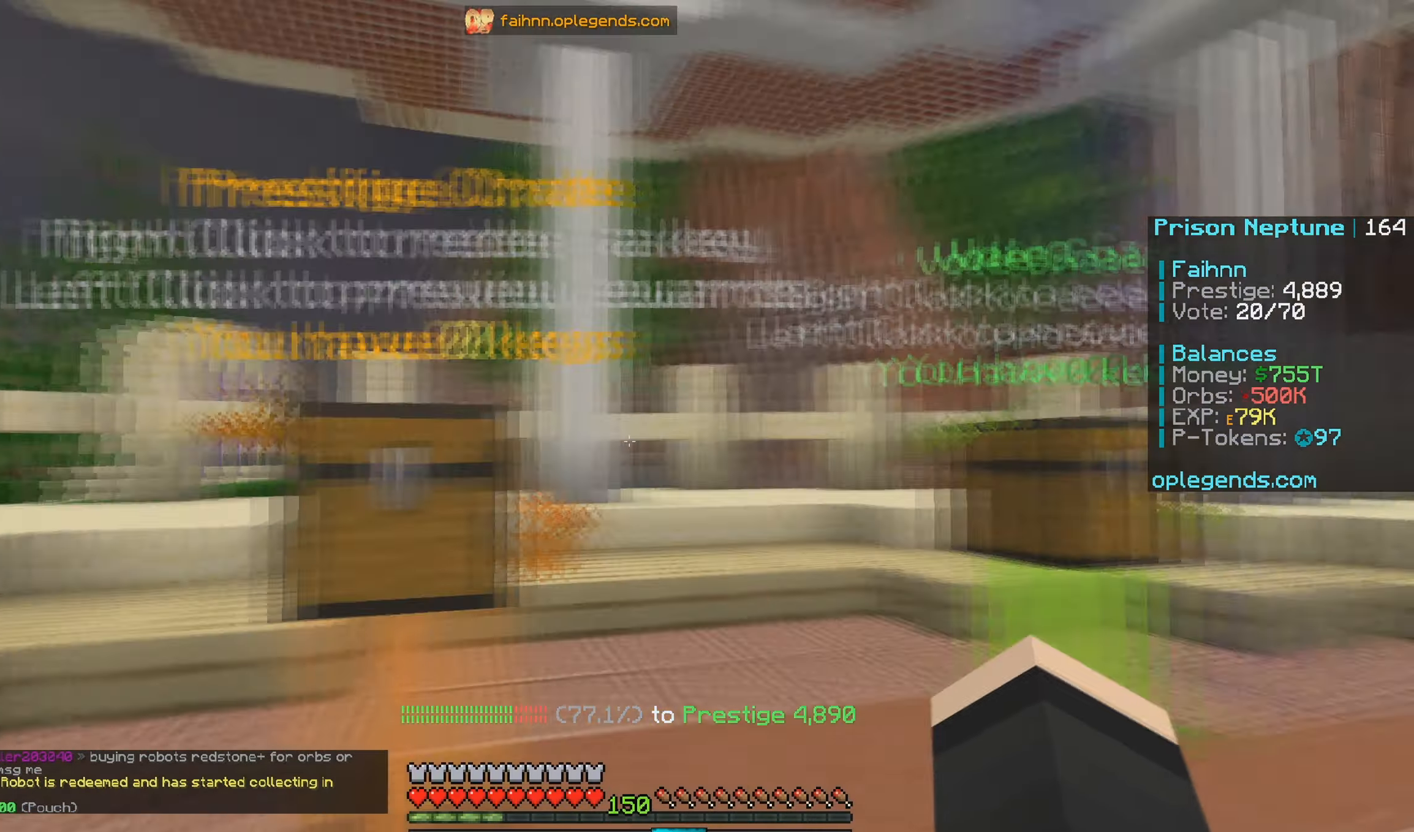
{"keys": [], "mouse": [], "events": [[150, "d", "down"], [366, "d", "up"], [466, "s", "up"]]}
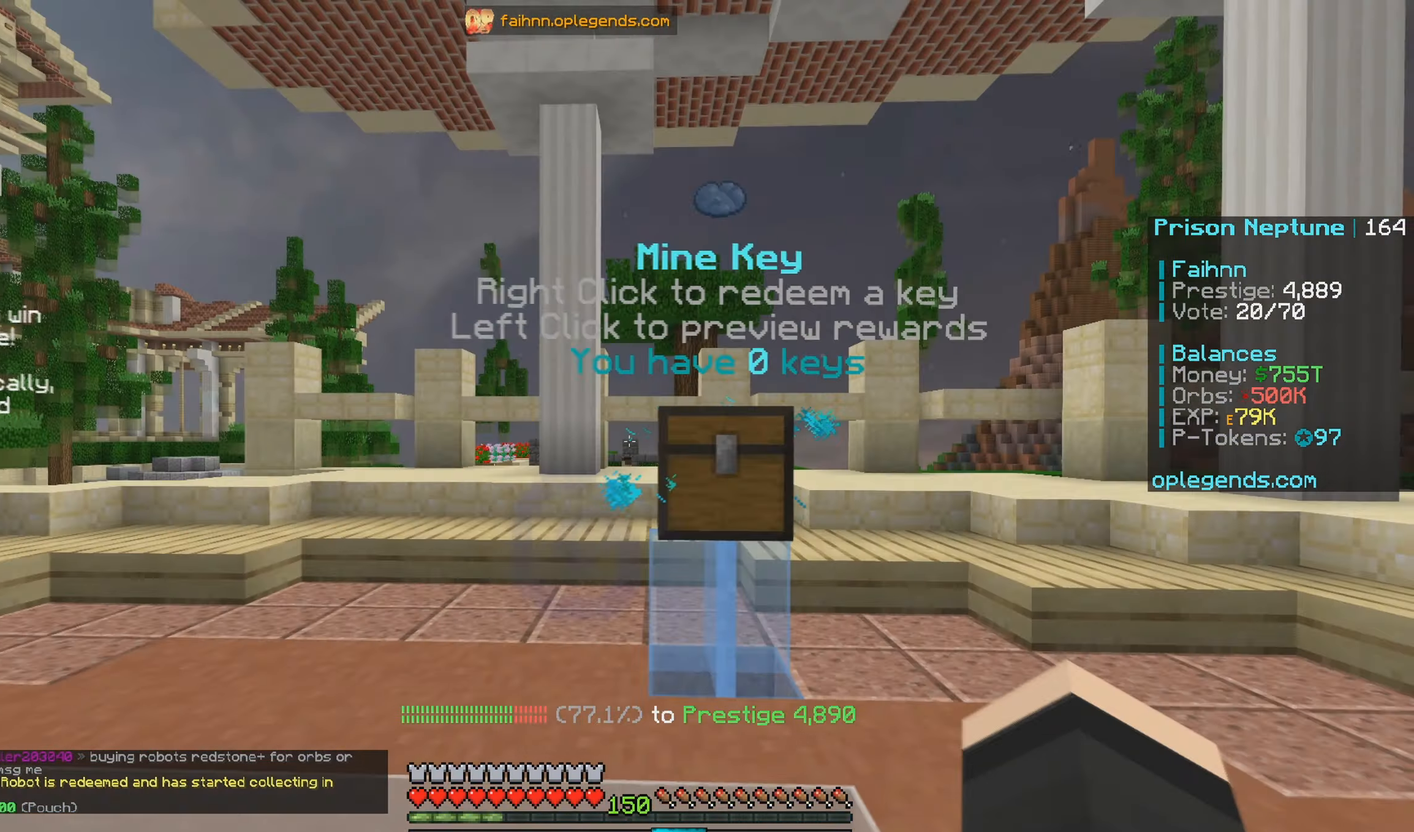
{"keys": [], "mouse": [], "events": []}
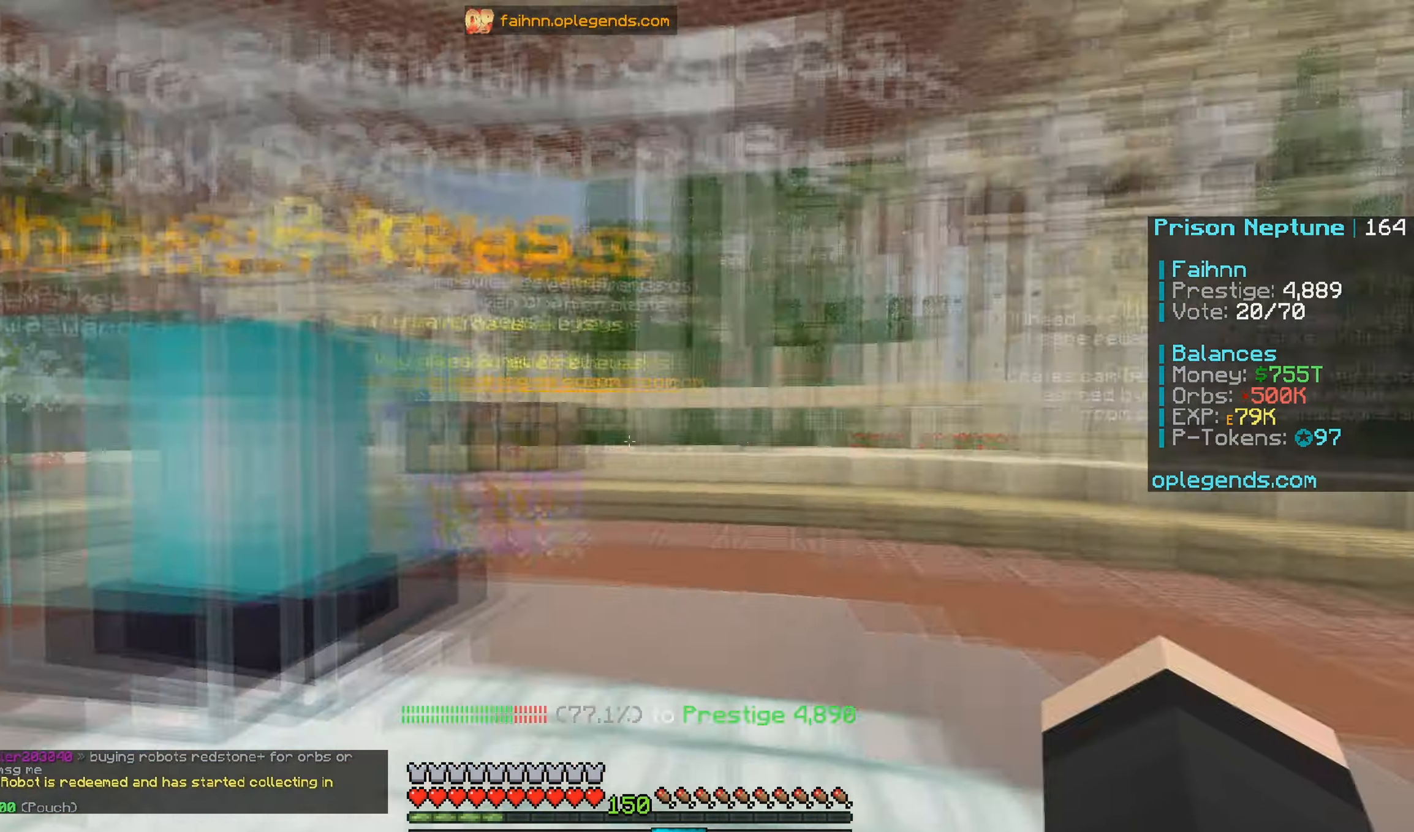
{"keys": ["d", "w"], "mouse": [], "events": [[16, "d", "down"], [283, "w", "down"]]}
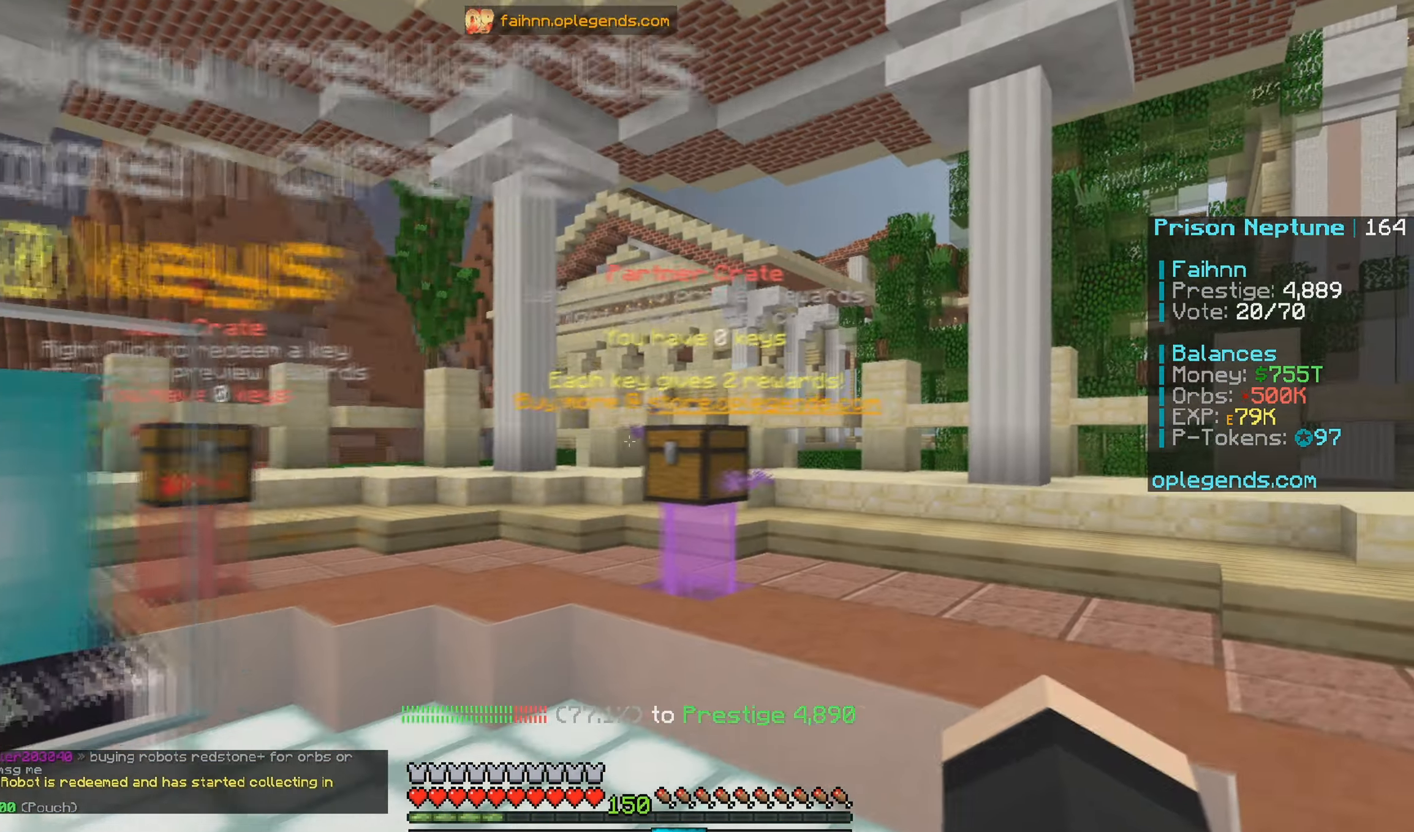
{"keys": ["w"], "mouse": [], "events": [[133, "d", "up"]]}
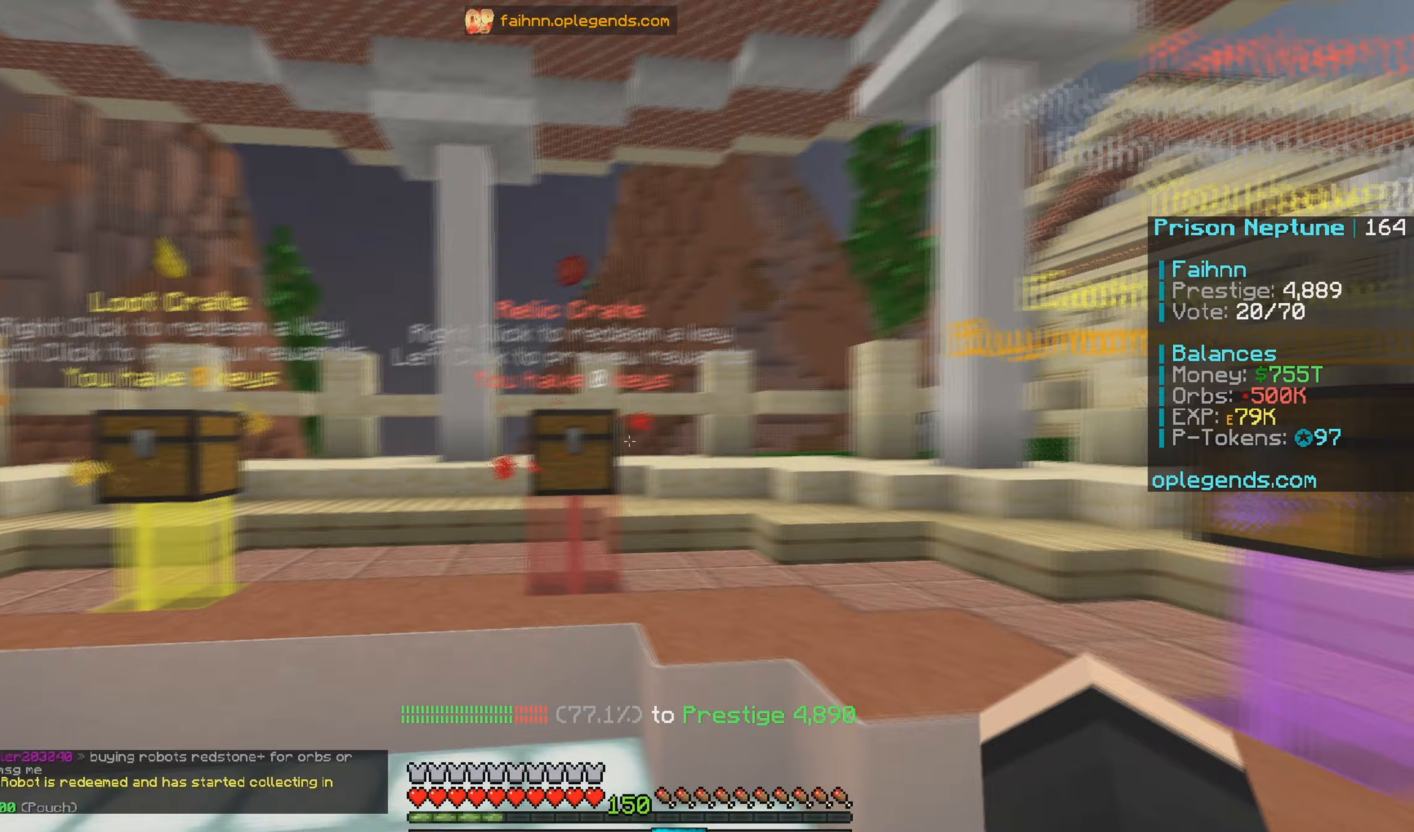
{"keys": ["w"], "mouse": [], "events": []}
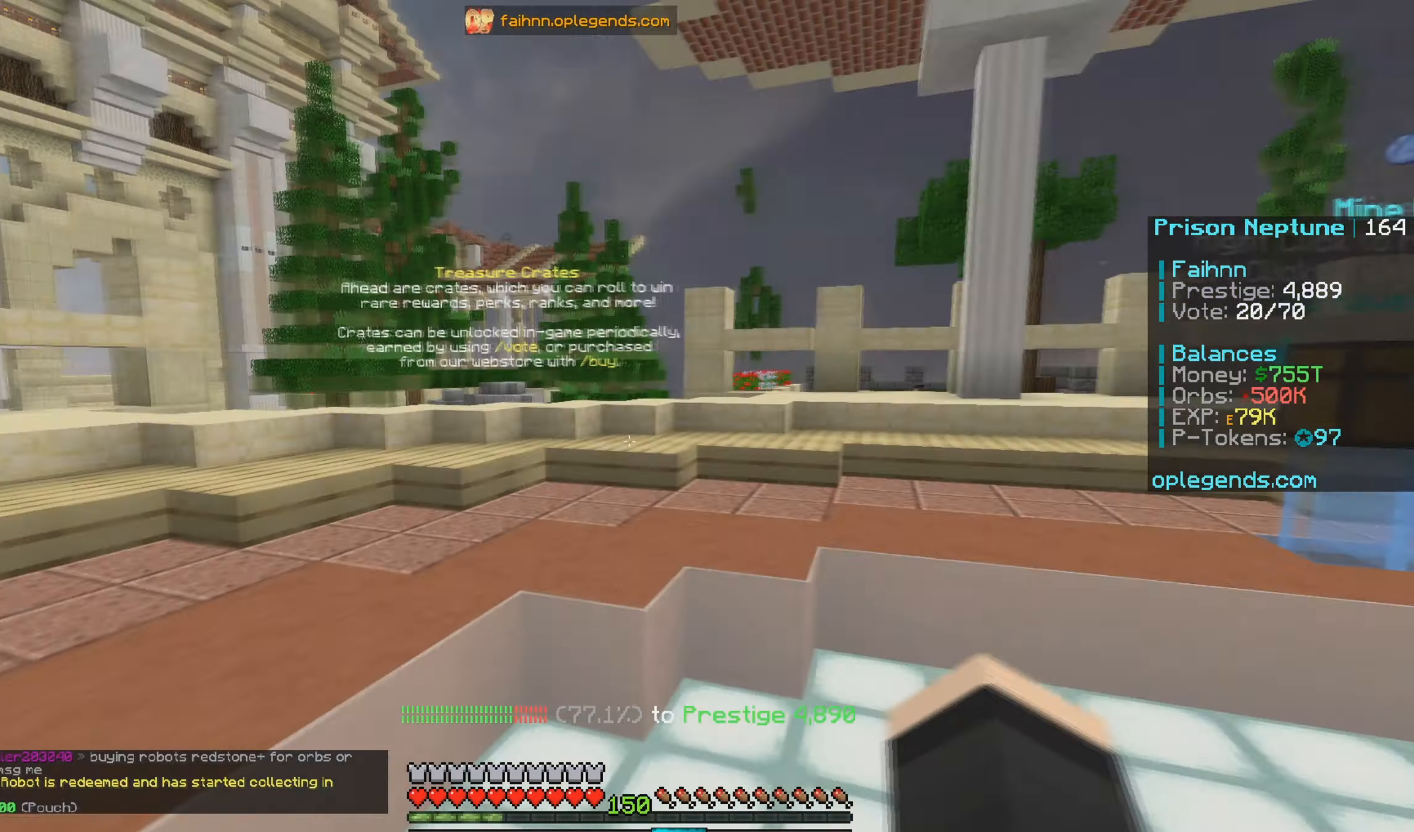
{"keys": ["w"], "mouse": [], "events": []}
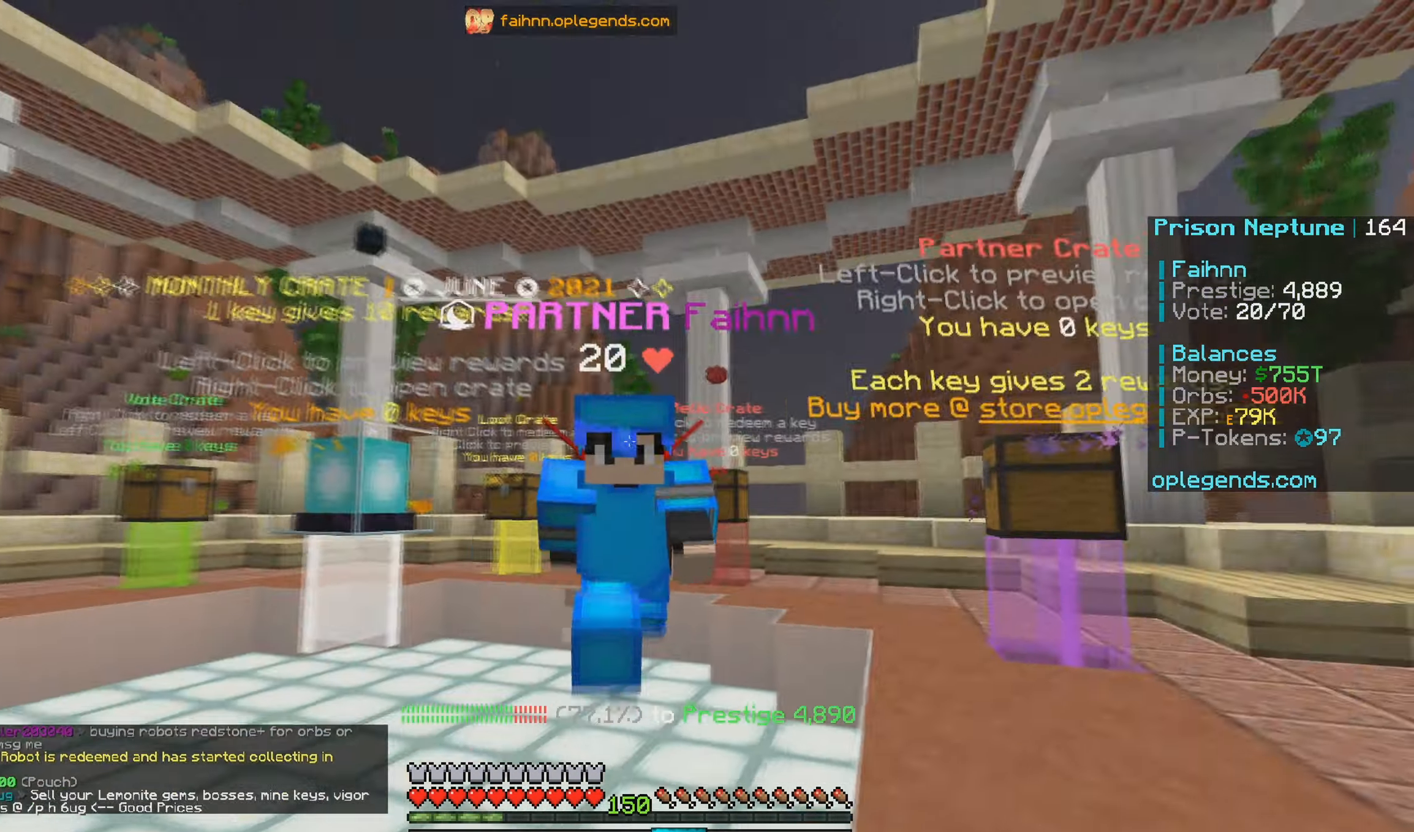
{"keys": ["w"], "mouse": [], "events": []}
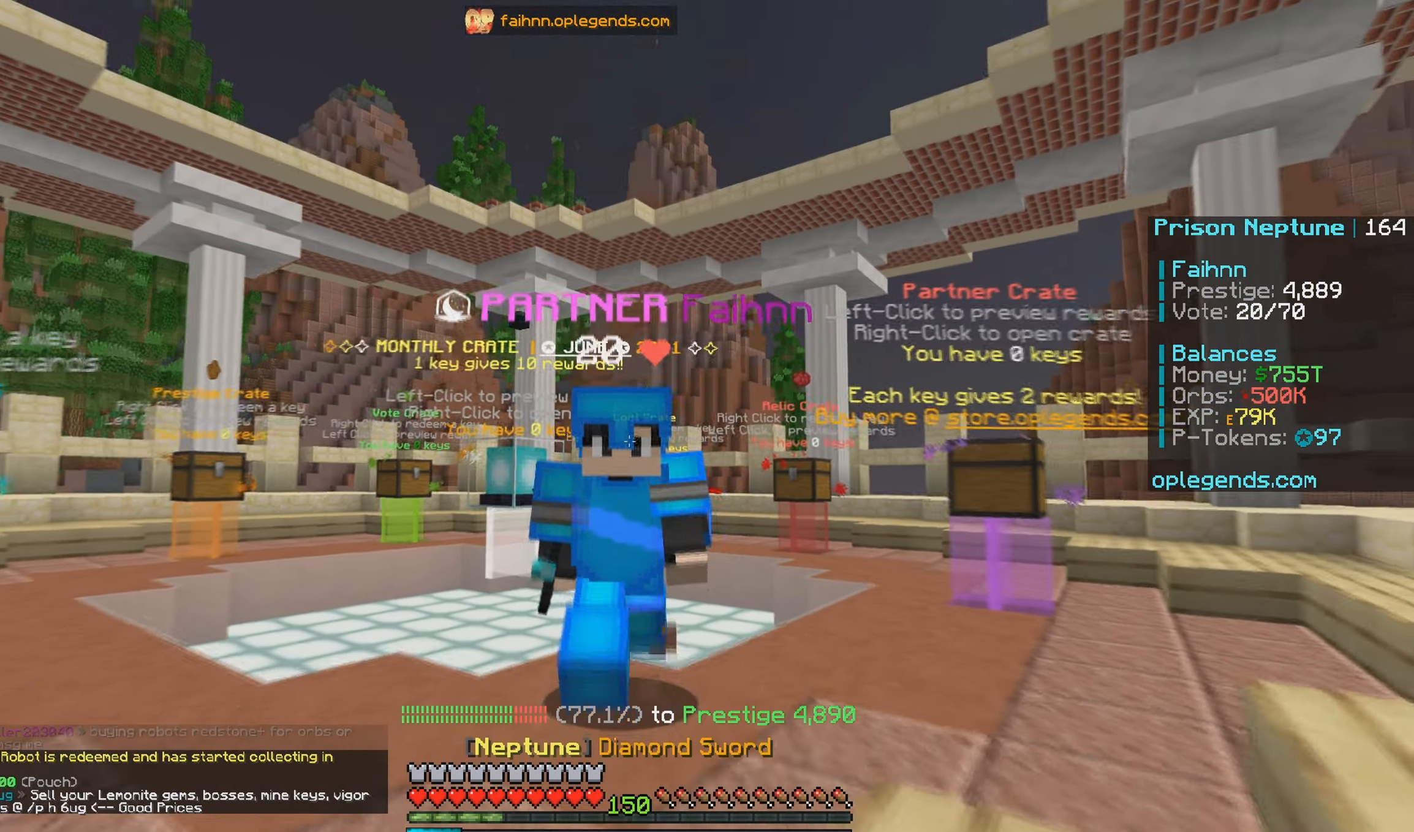
{"keys": ["w"], "mouse": [], "events": []}
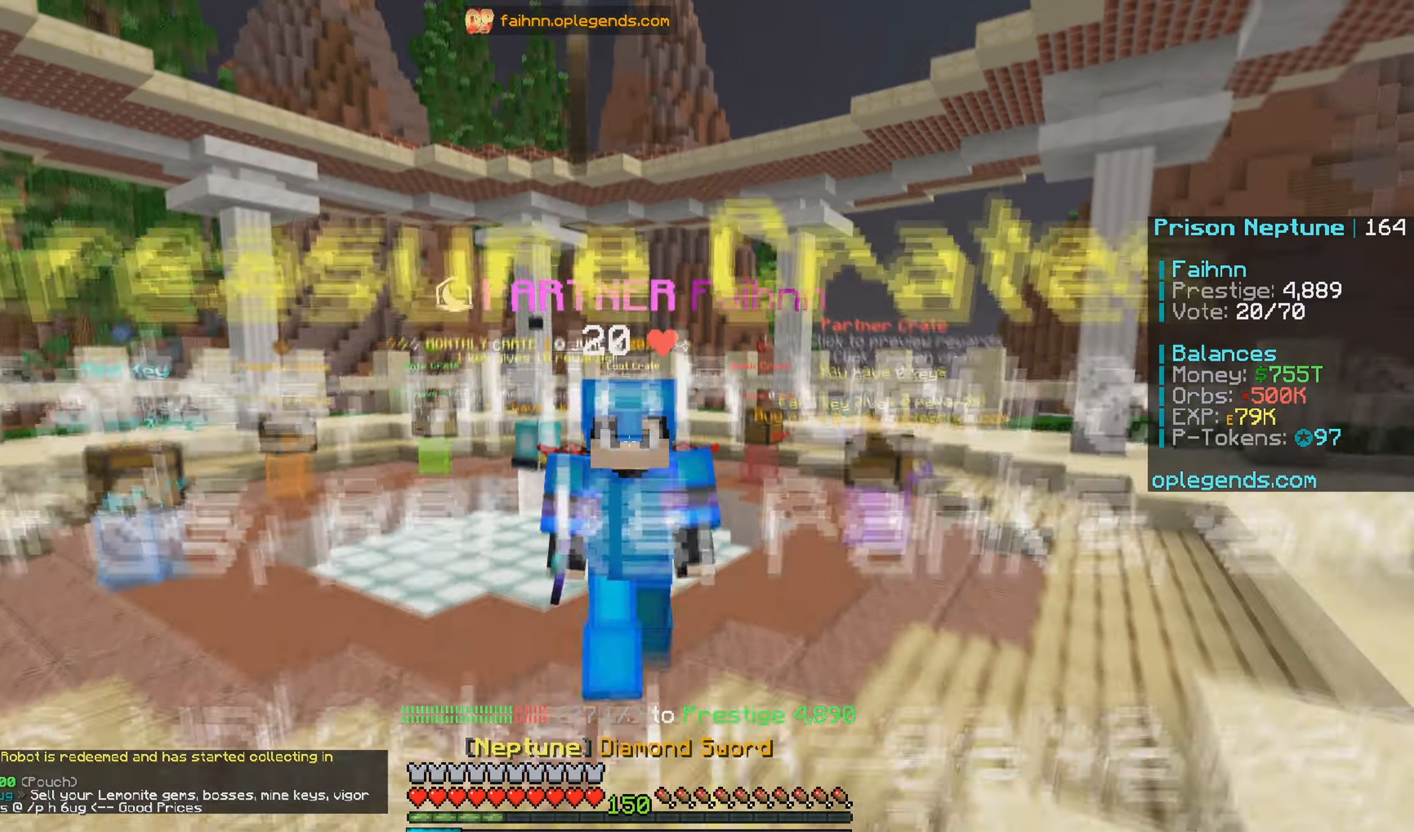
{"keys": ["w"], "mouse": [], "events": []}
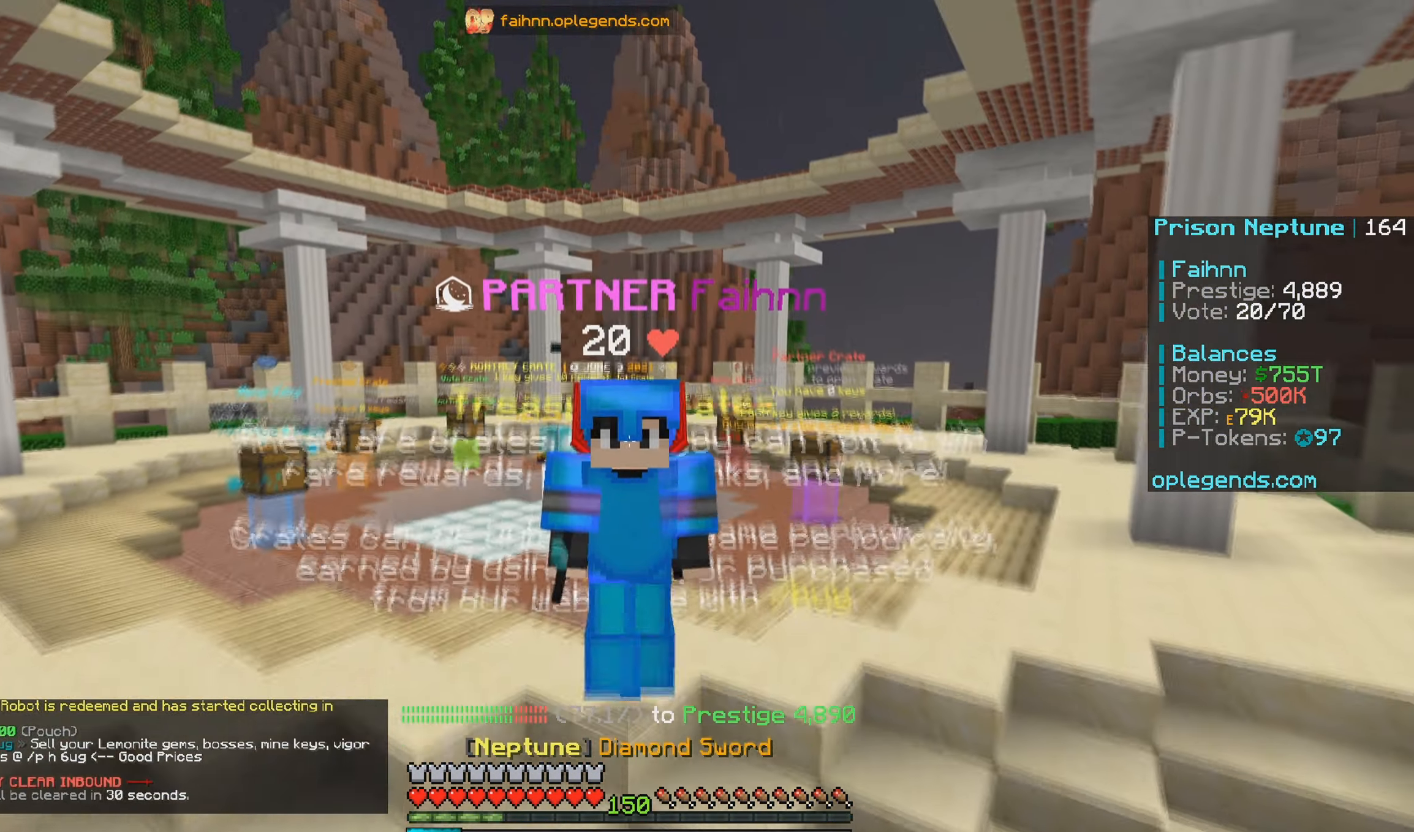
{"keys": ["w"], "mouse": [], "events": []}
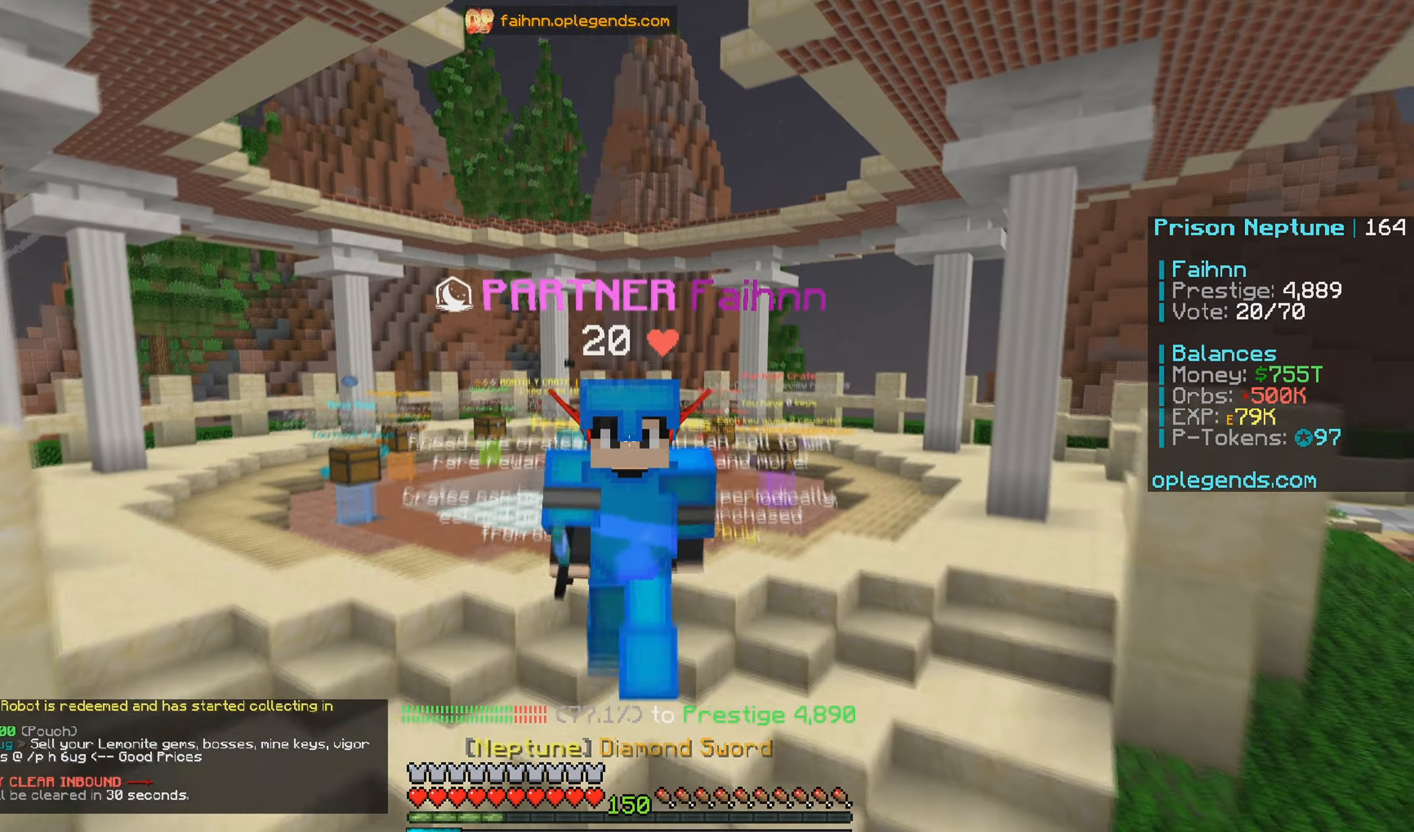
{"keys": [], "mouse": [], "events": [[350, "w", "up"]]}